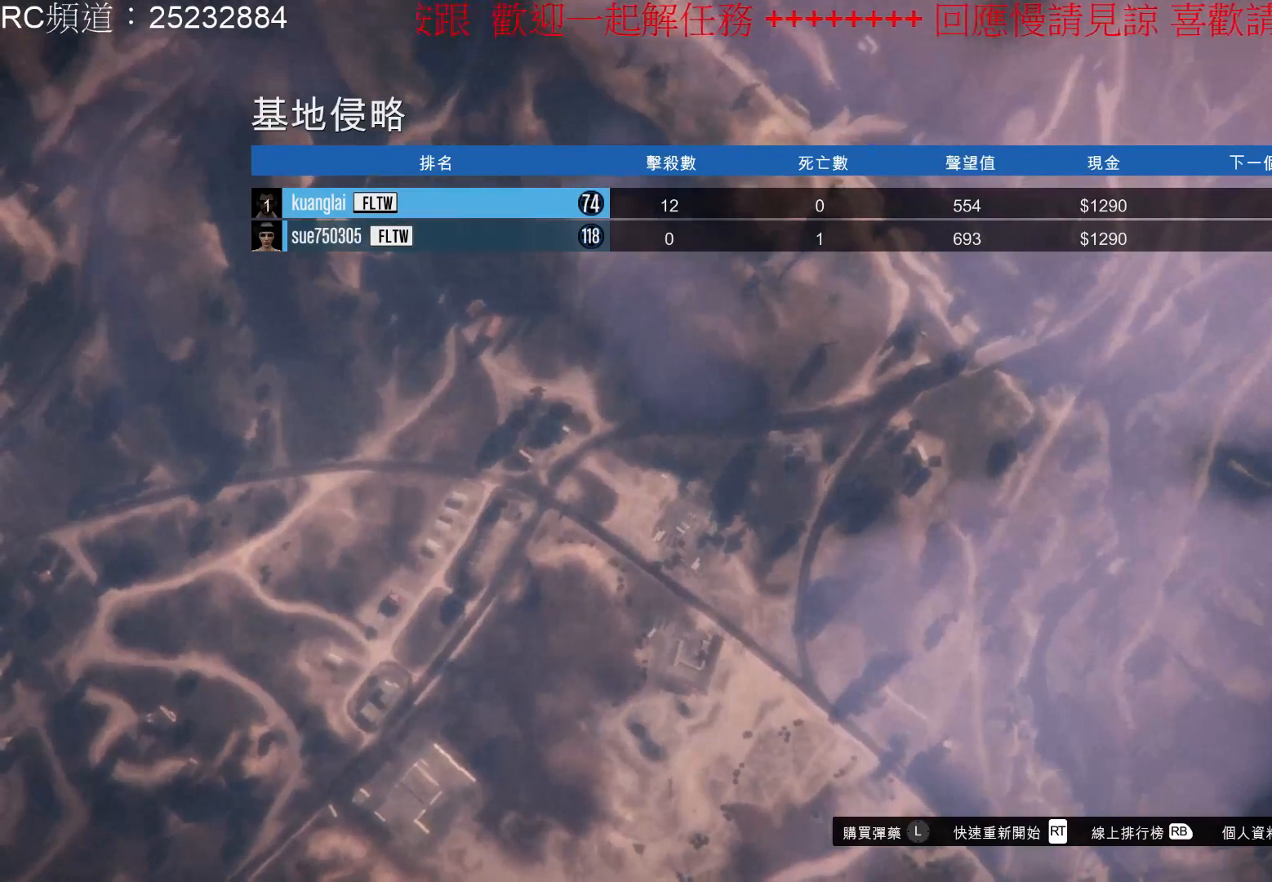
Gameplay with a controller (Xbox layout); each line is a JSON object with the inputs held at the frame after it. "events" lists button and stick changes between this image and that frame as [ms after this image, input, new state], when the widget could be followed in between. Not read: L3 R3.
{"buttons": ["A"], "left_stick": "center", "right_stick": "center", "events": [[367, "A", "down"]]}
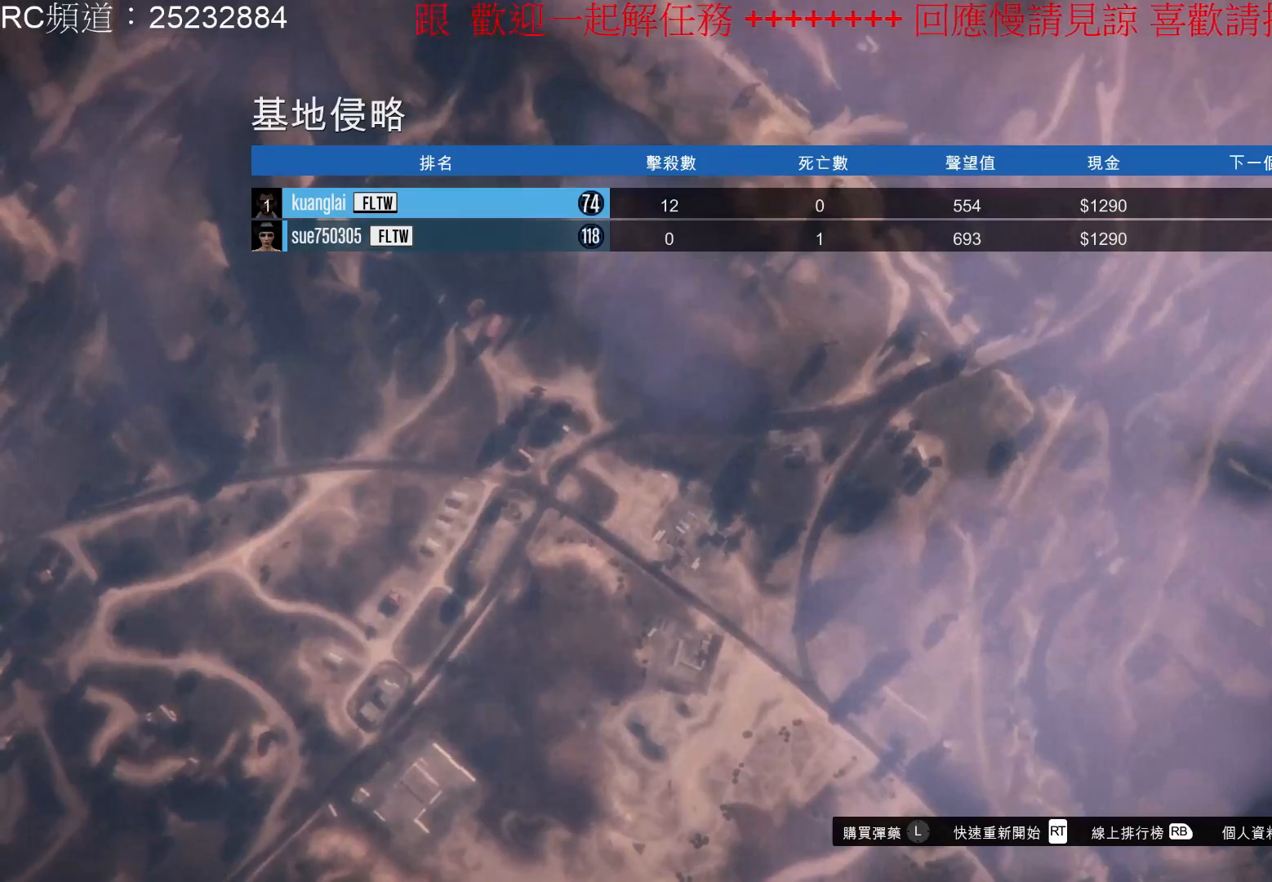
{"buttons": [], "left_stick": "center", "right_stick": "center", "events": [[33, "A", "up"]]}
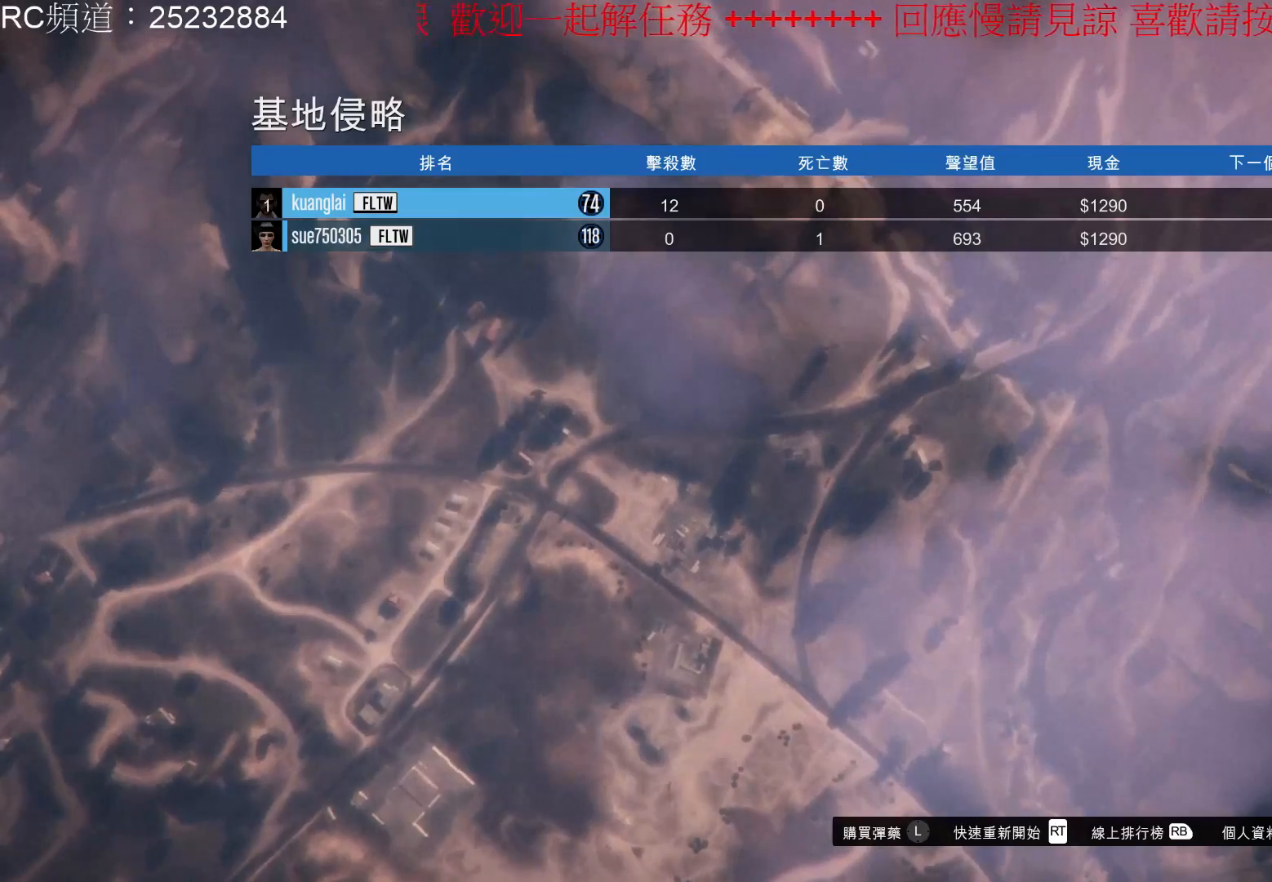
{"buttons": [], "left_stick": "center", "right_stick": "center", "events": []}
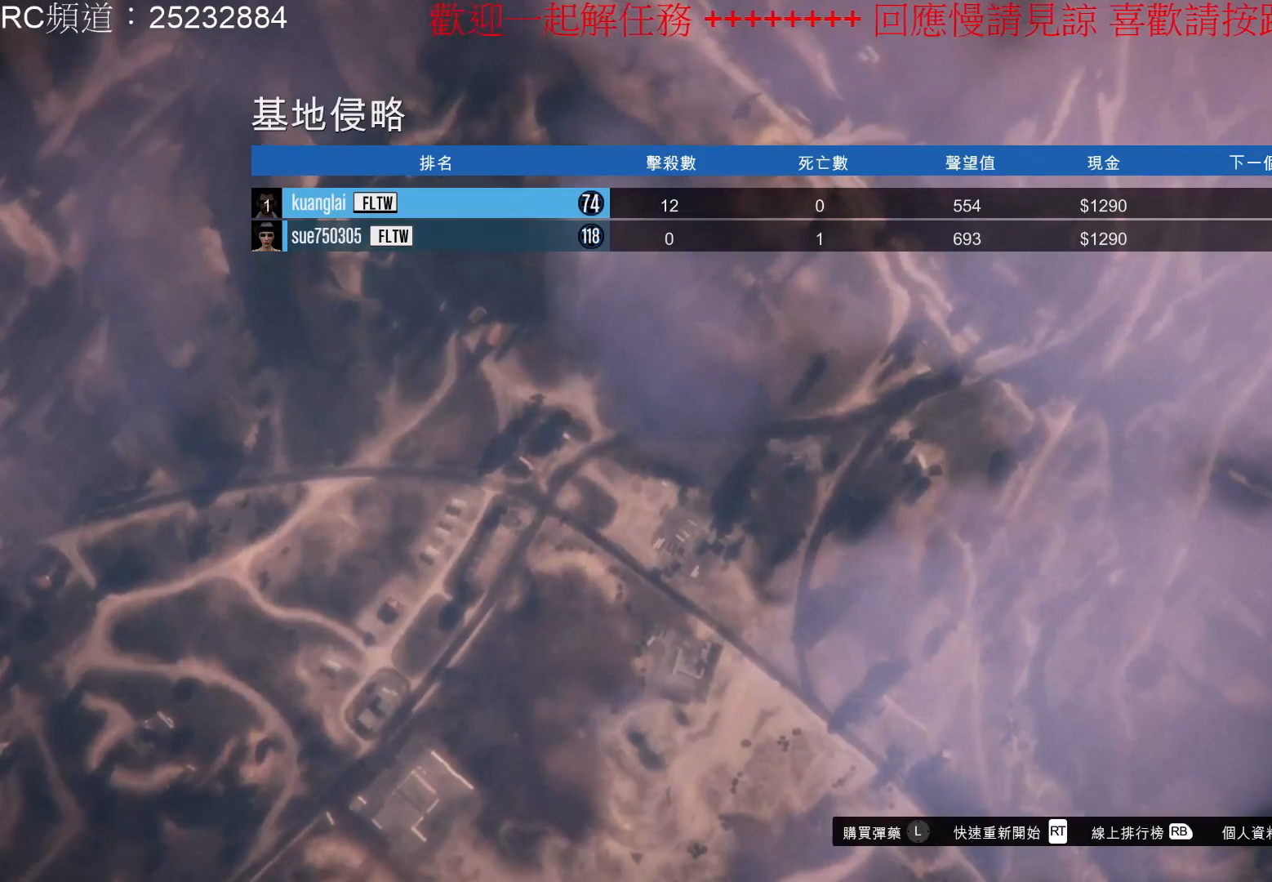
{"buttons": [], "left_stick": "center", "right_stick": "center", "events": []}
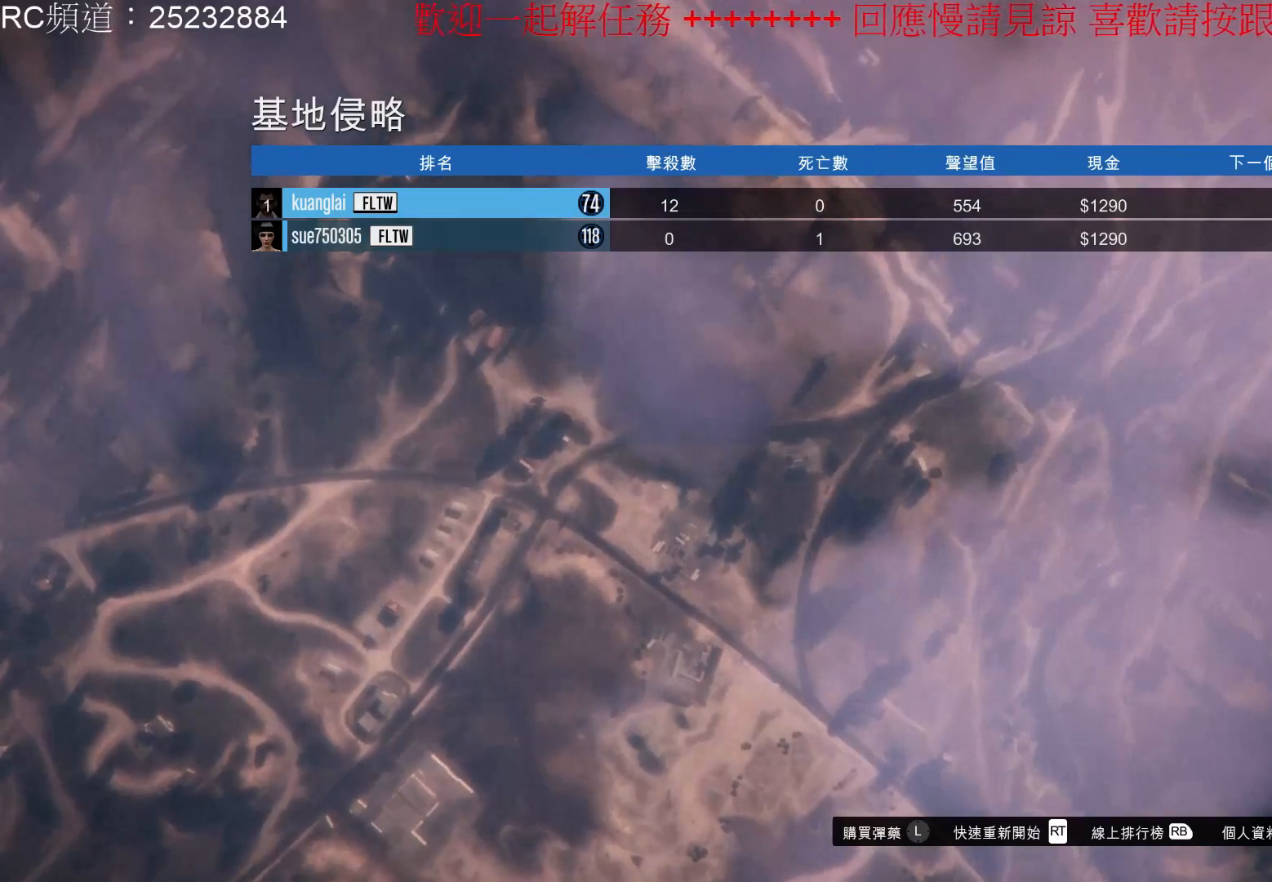
{"buttons": [], "left_stick": "center", "right_stick": "center", "events": []}
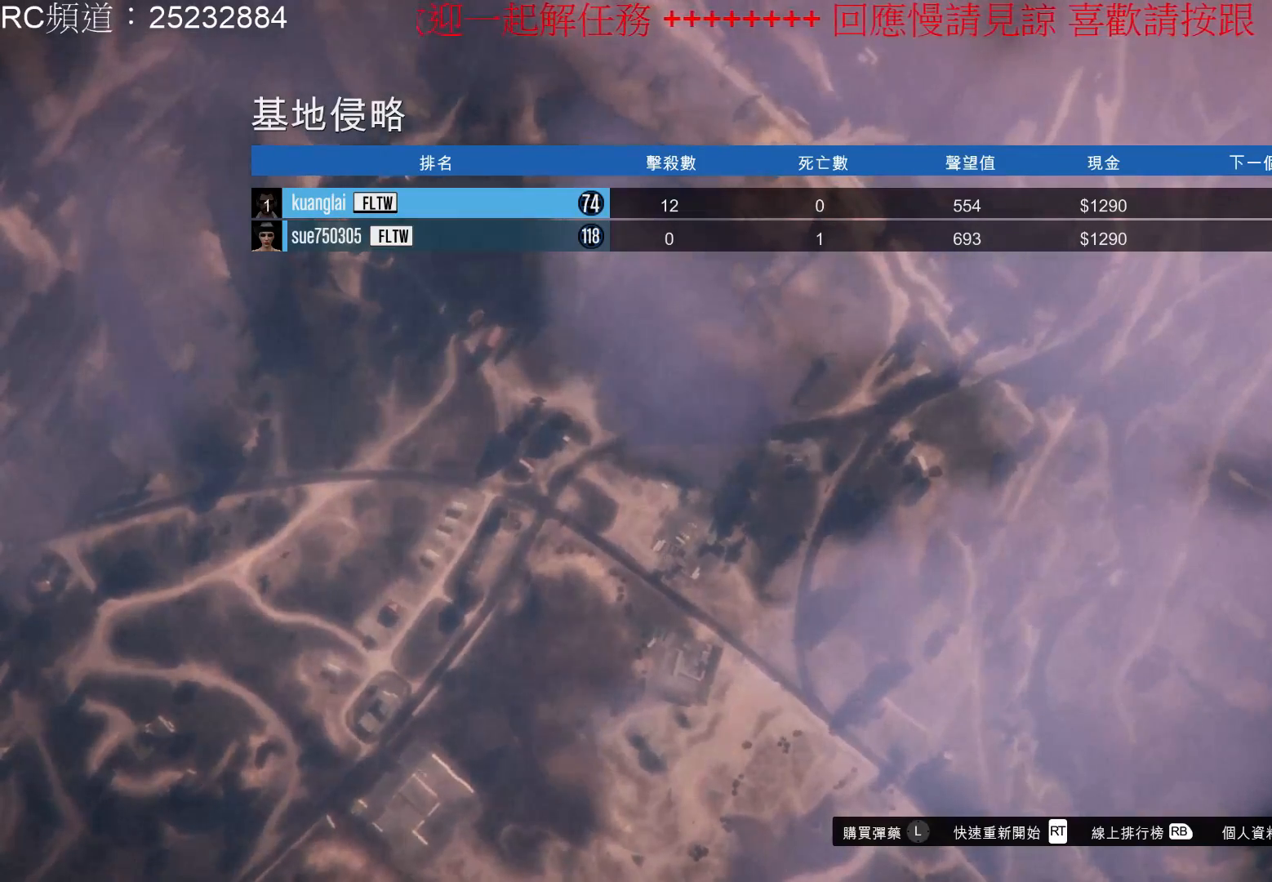
{"buttons": [], "left_stick": "center", "right_stick": "center", "events": []}
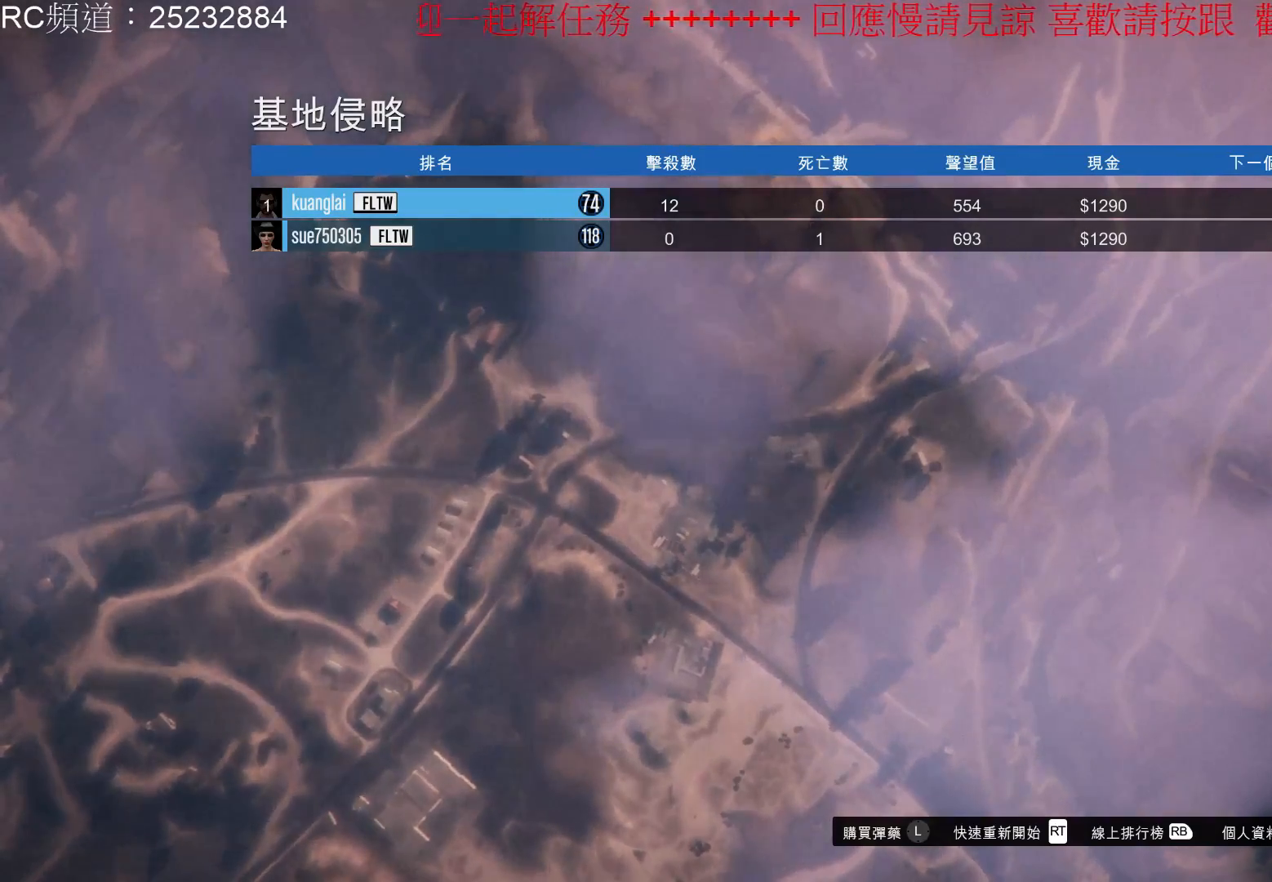
{"buttons": [], "left_stick": "center", "right_stick": "center", "events": []}
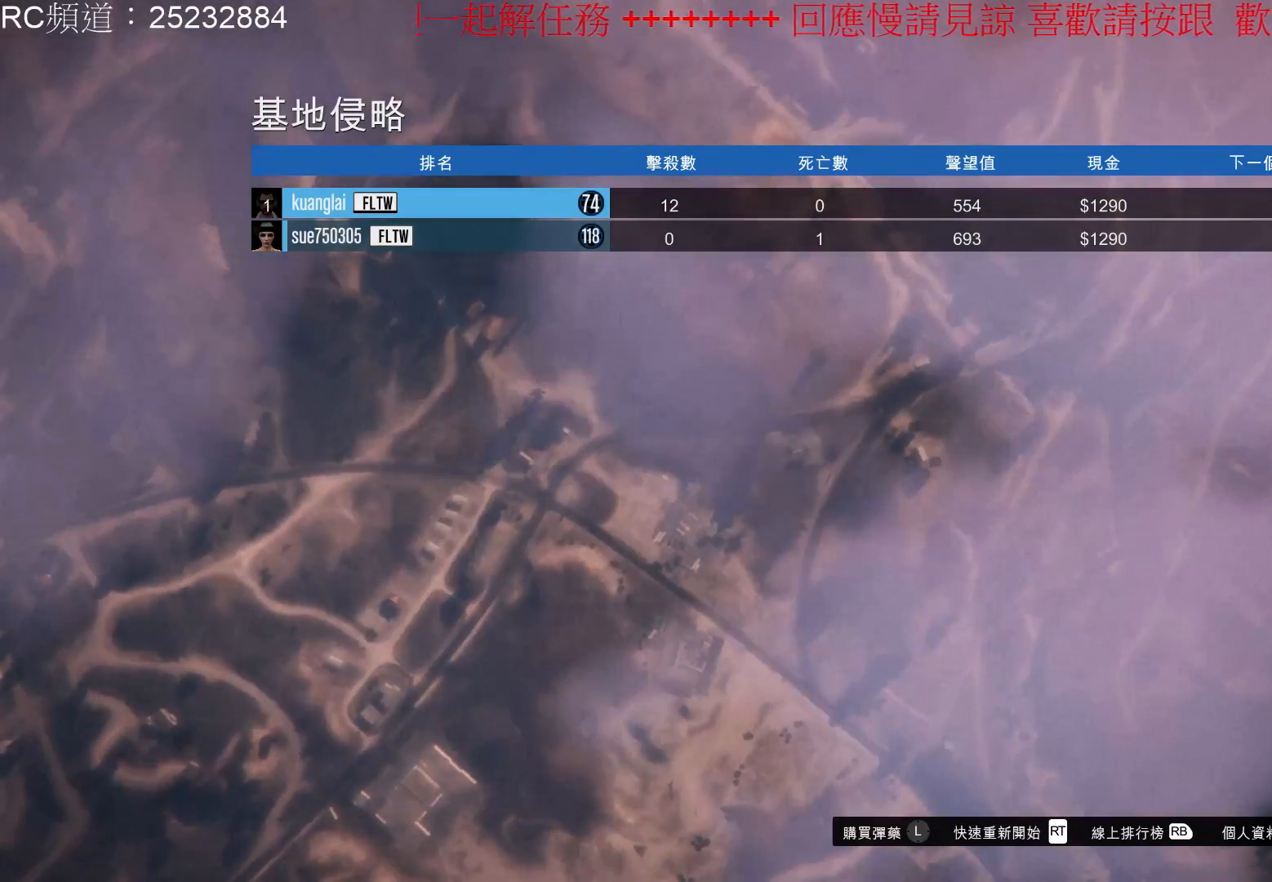
{"buttons": [], "left_stick": "center", "right_stick": "center", "events": []}
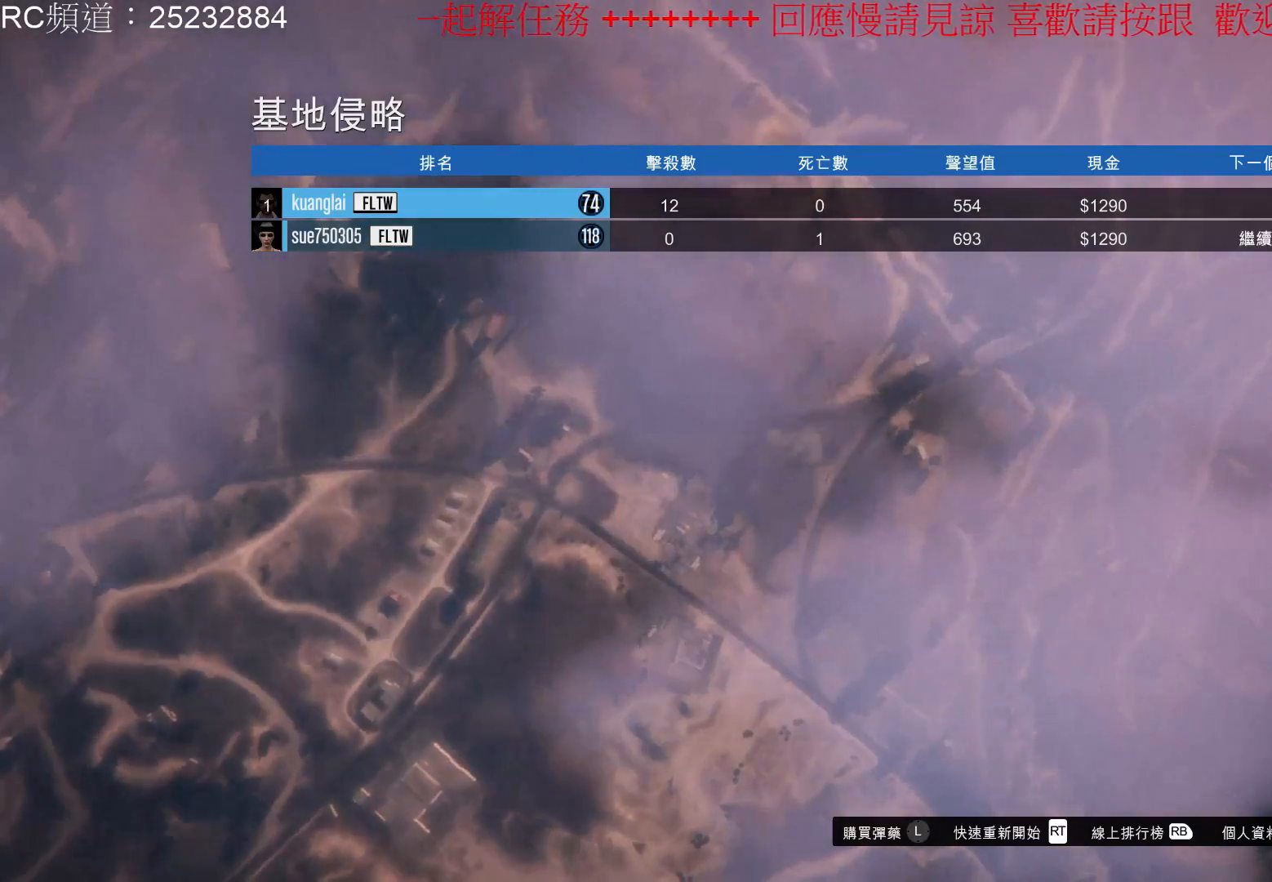
{"buttons": [], "left_stick": "center", "right_stick": "center", "events": [[133, "A", "down"], [267, "A", "up"]]}
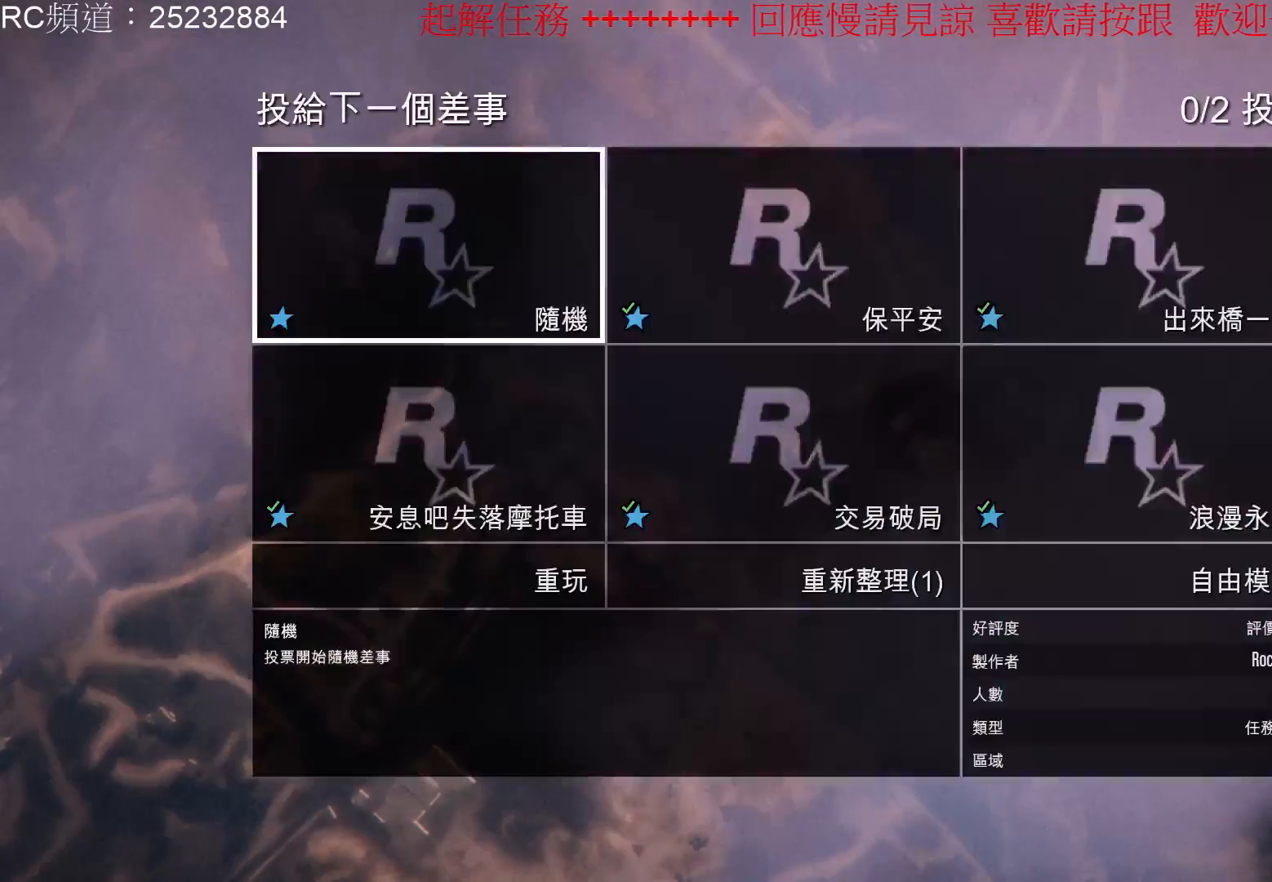
{"buttons": [], "left_stick": "center", "right_stick": "center", "events": []}
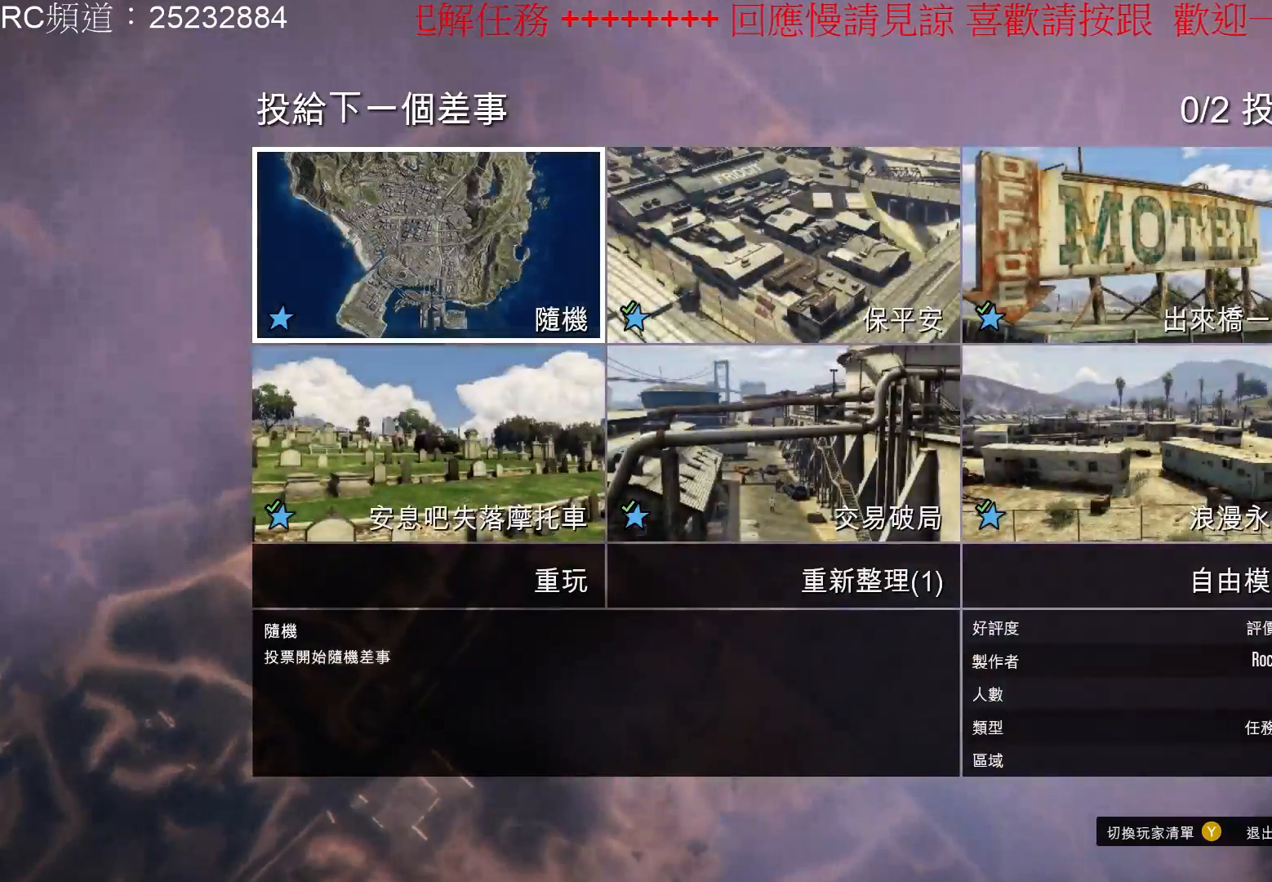
{"buttons": [], "left_stick": "center", "right_stick": "center", "events": []}
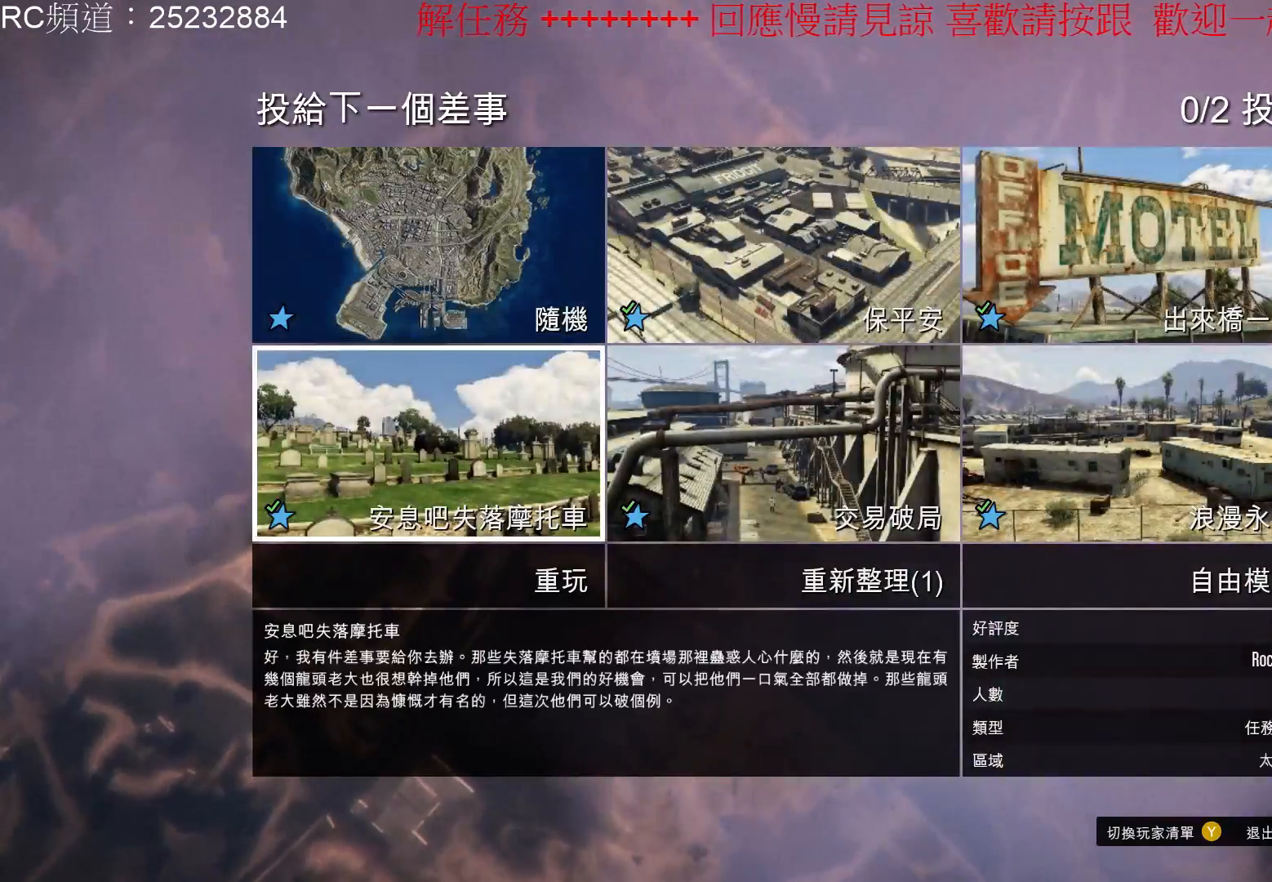
{"buttons": [], "left_stick": "center", "right_stick": "center", "events": []}
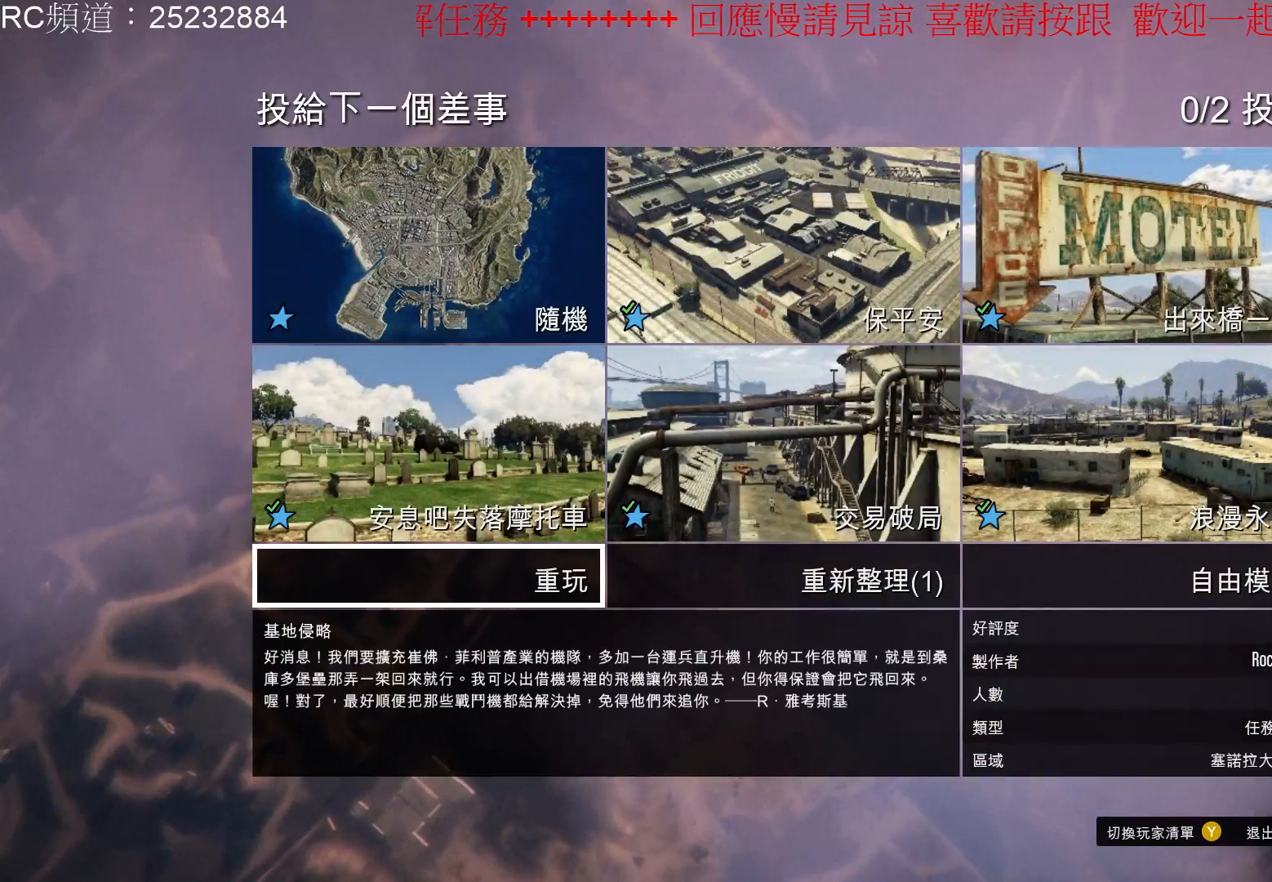
{"buttons": ["A"], "left_stick": "center", "right_stick": "center", "events": [[467, "A", "down"]]}
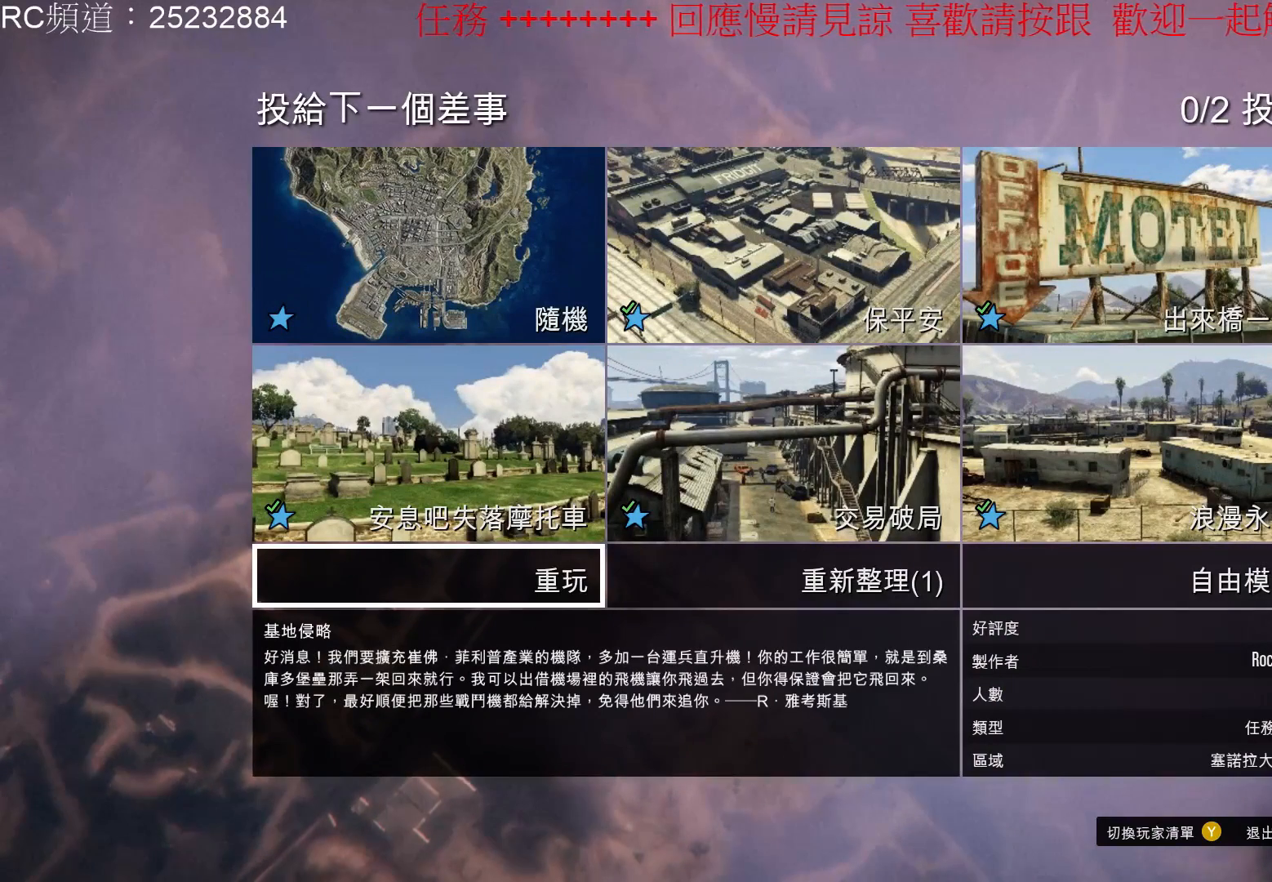
{"buttons": [], "left_stick": "center", "right_stick": "center", "events": [[167, "A", "up"]]}